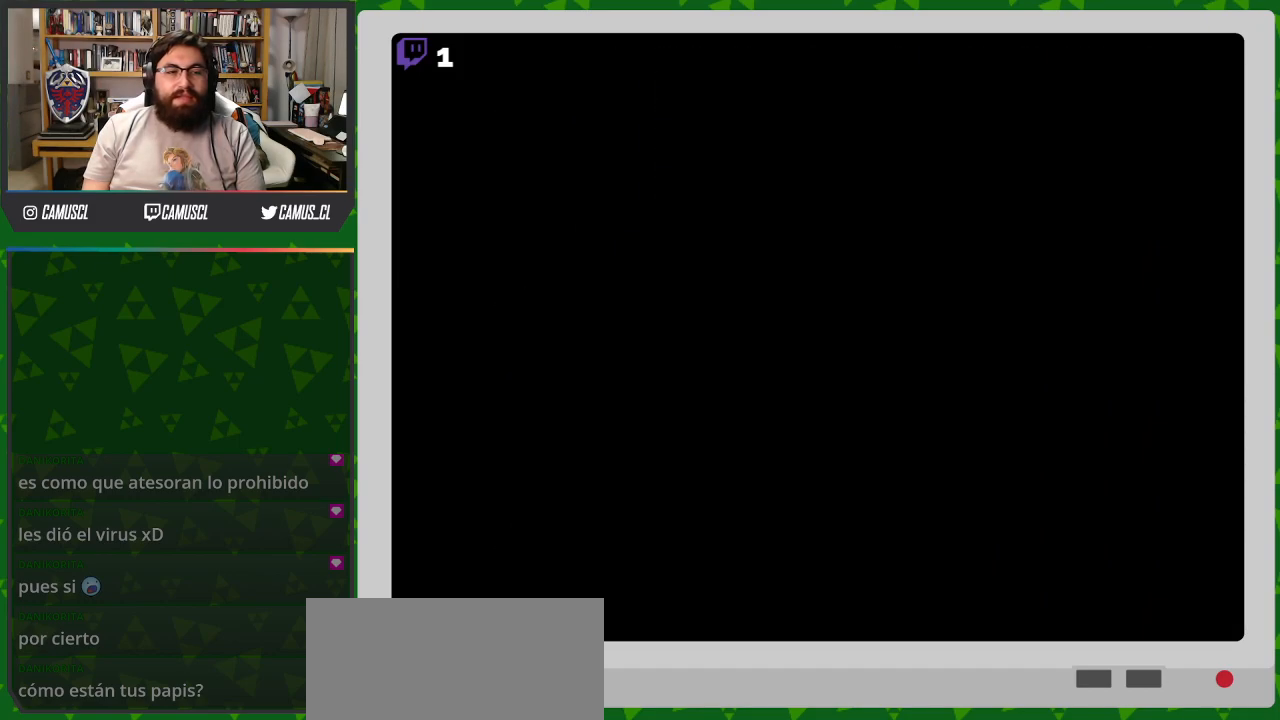
Gameplay with a controller (Nintendo layout); each line is a JSON object with the inputs held at the frame after it. "events" lists button and stick changes between this image and that frame as [ms after this image, input, new state], when the widget could be followed in between. Not read: L3 R1 R3.
{"buttons": ["Y", "DPAD_DOWN", "DPAD_LEFT"], "events": [[50, "DPAD_LEFT", "up"], [133, "DPAD_DOWN", "up"], [450, "DPAD_DOWN", "down"], [500, "DPAD_LEFT", "down"]]}
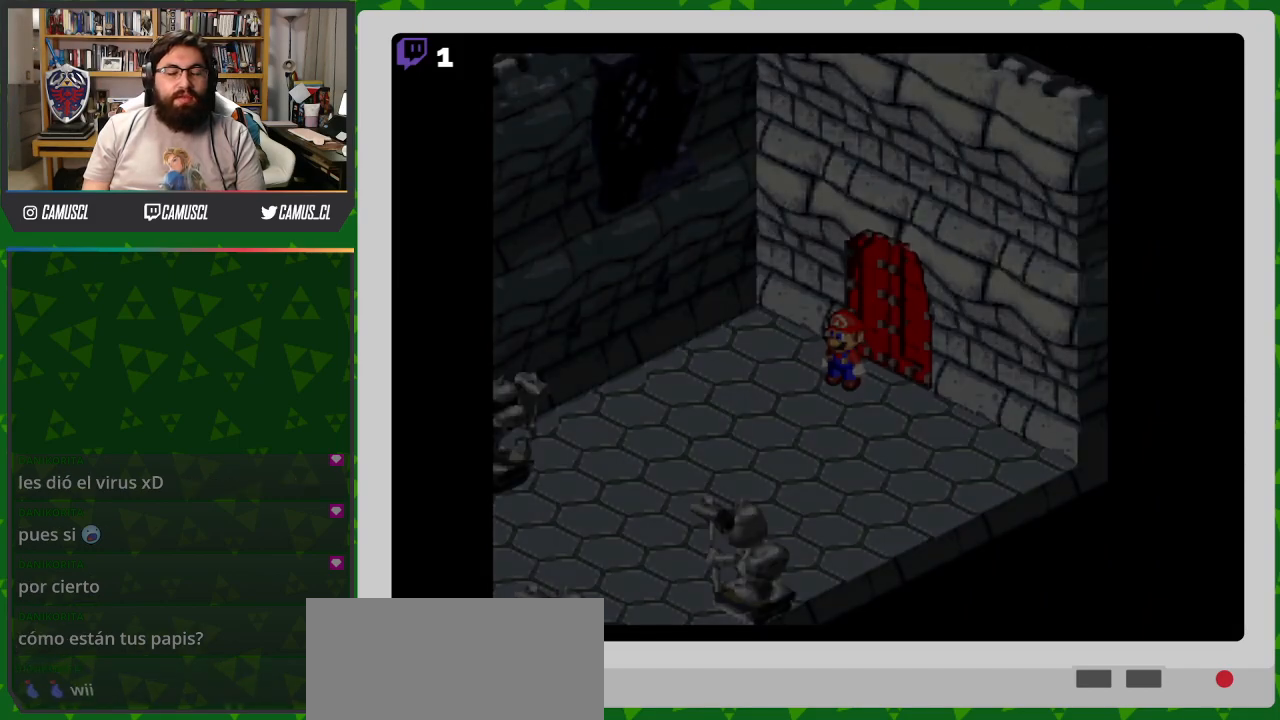
{"buttons": ["Y", "DPAD_DOWN", "DPAD_LEFT"], "events": []}
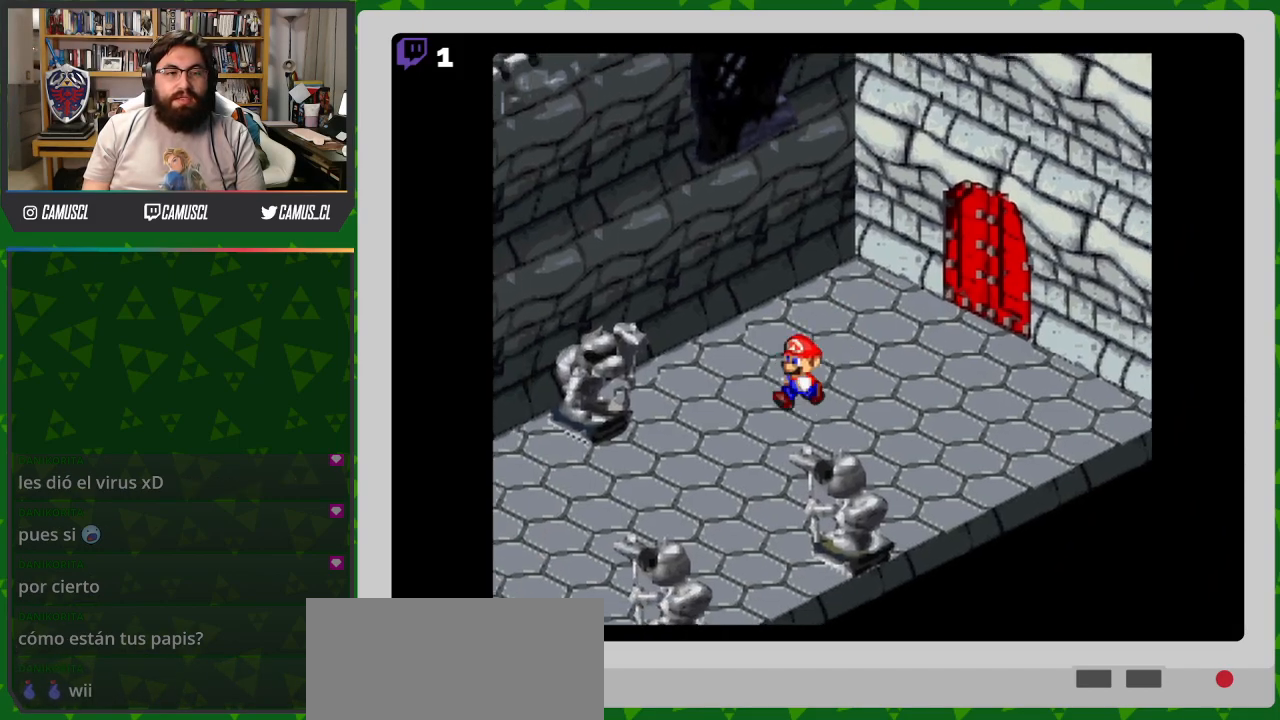
{"buttons": ["Y", "DPAD_DOWN", "DPAD_LEFT"], "events": []}
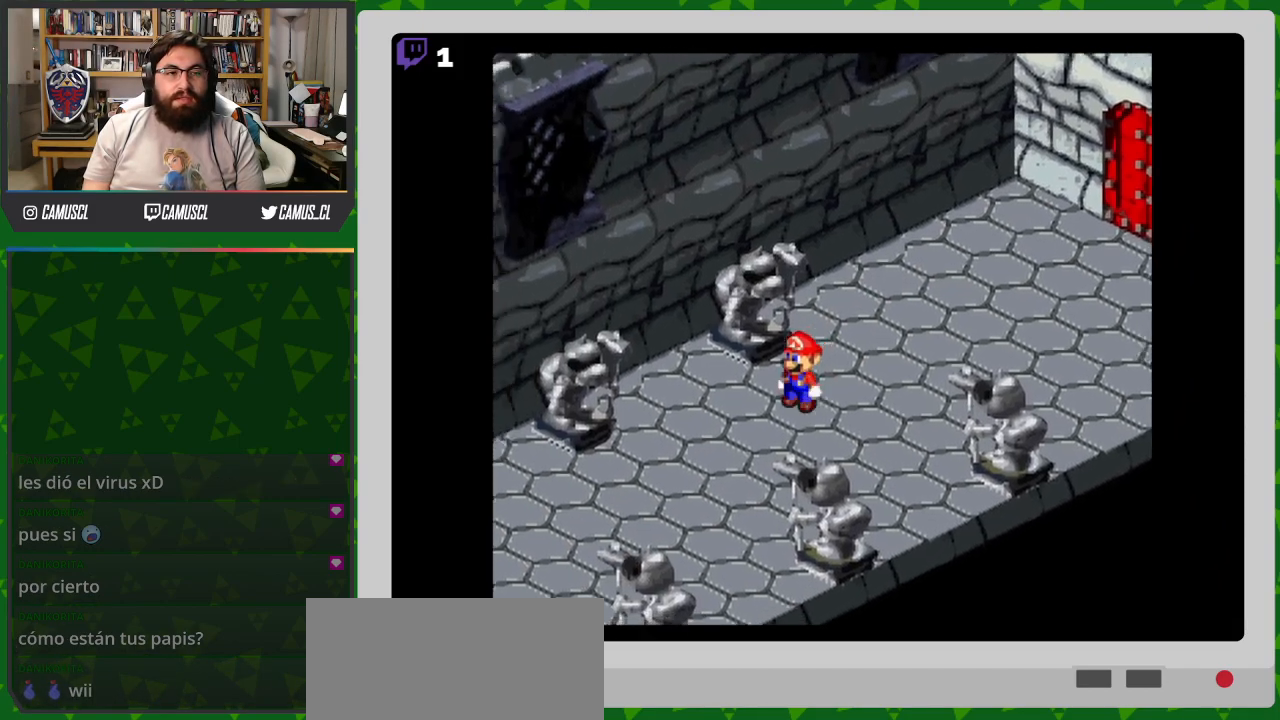
{"buttons": ["Y", "DPAD_DOWN", "DPAD_LEFT"], "events": [[200, "B", "down"], [383, "B", "up"]]}
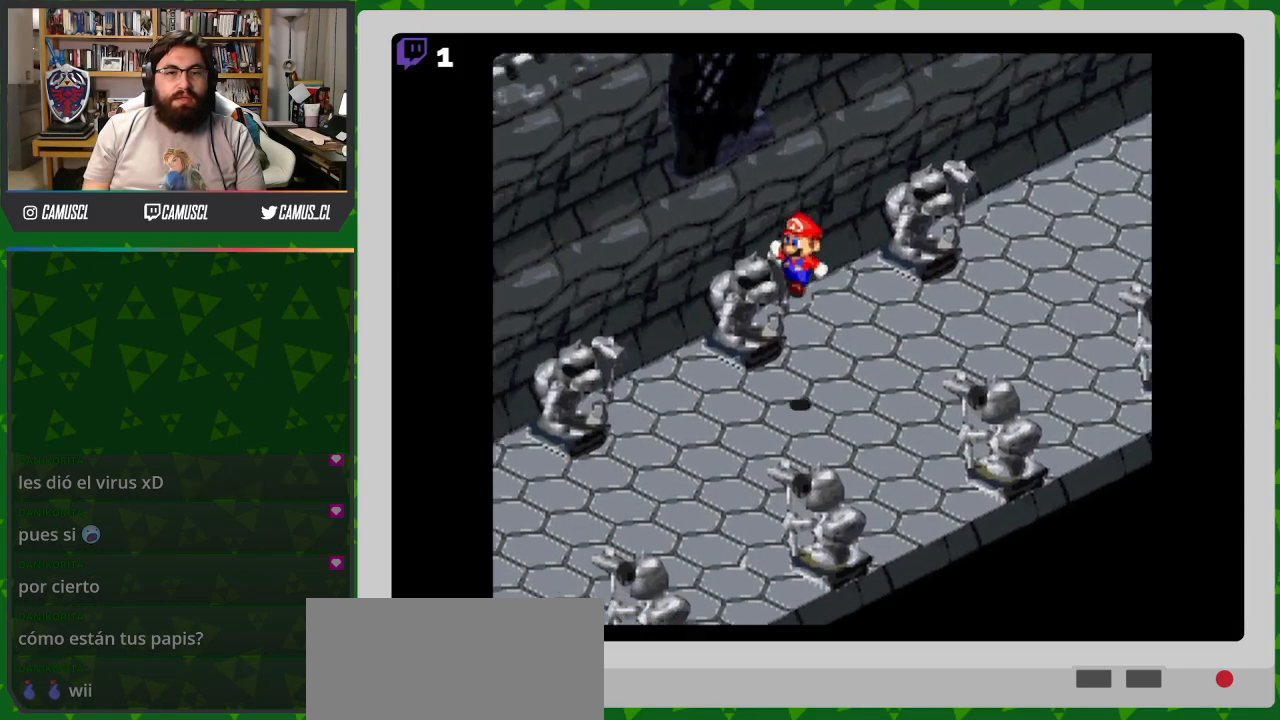
{"buttons": ["Y", "DPAD_DOWN", "DPAD_LEFT"], "events": [[267, "B", "down"], [433, "B", "up"]]}
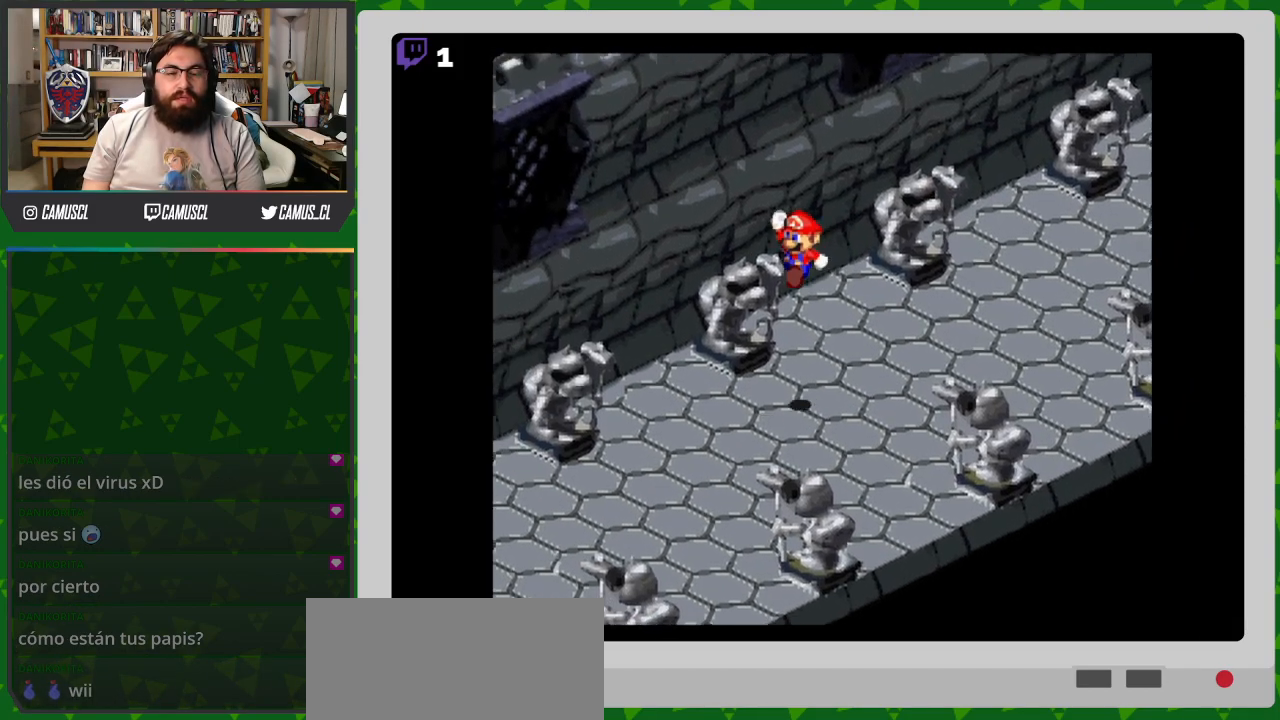
{"buttons": ["Y", "DPAD_DOWN", "DPAD_LEFT"], "events": [[333, "B", "down"], [483, "B", "up"]]}
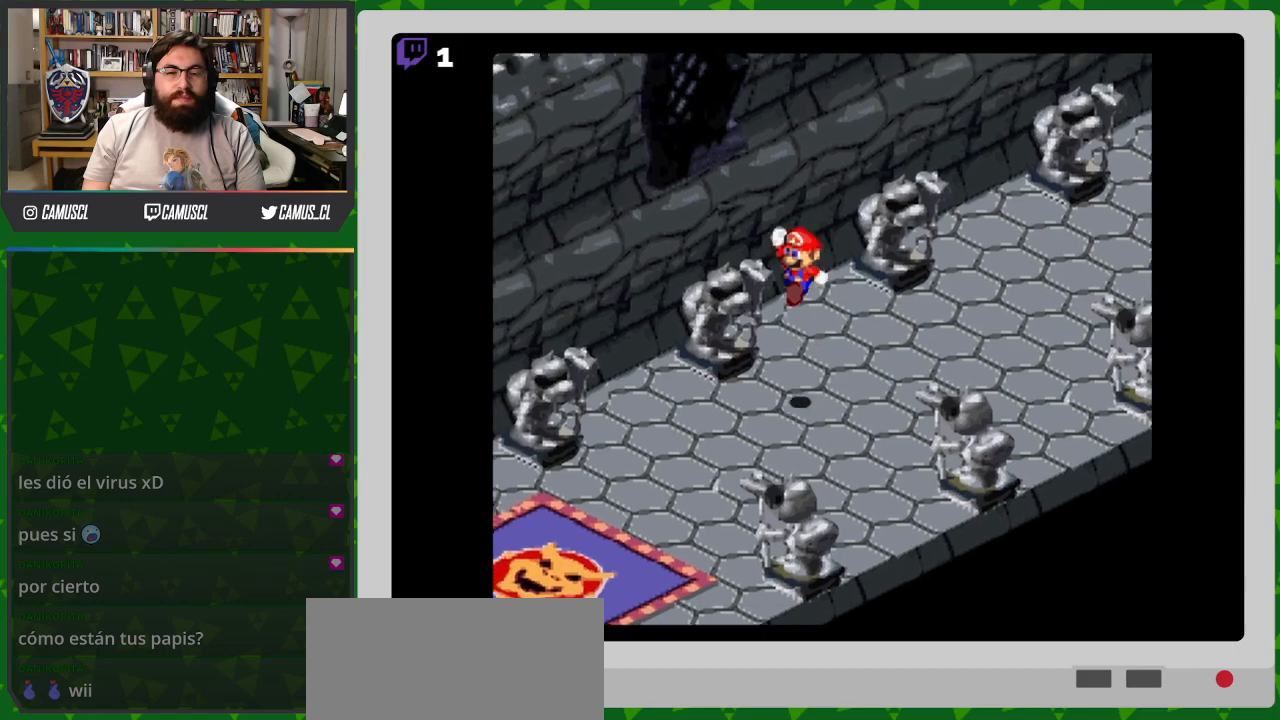
{"buttons": ["B", "Y", "DPAD_DOWN", "DPAD_LEFT"], "events": [[417, "B", "down"]]}
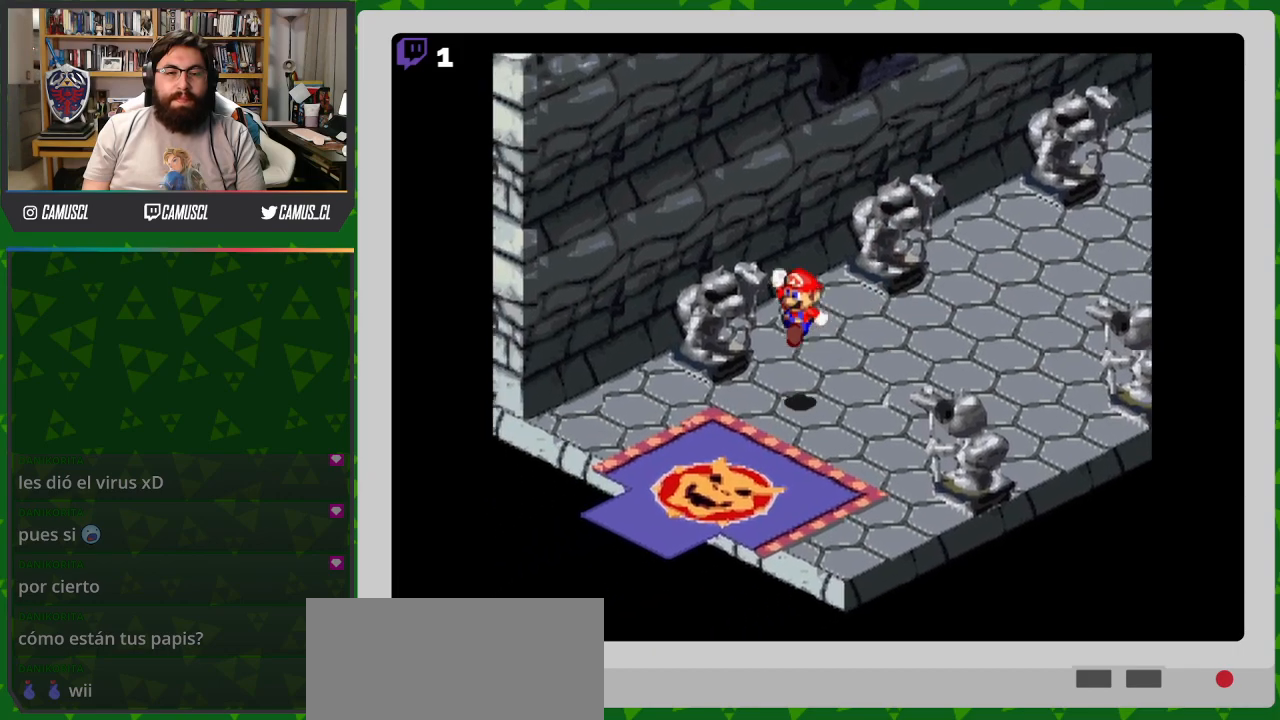
{"buttons": ["Y", "DPAD_DOWN", "DPAD_LEFT"], "events": [[67, "B", "up"]]}
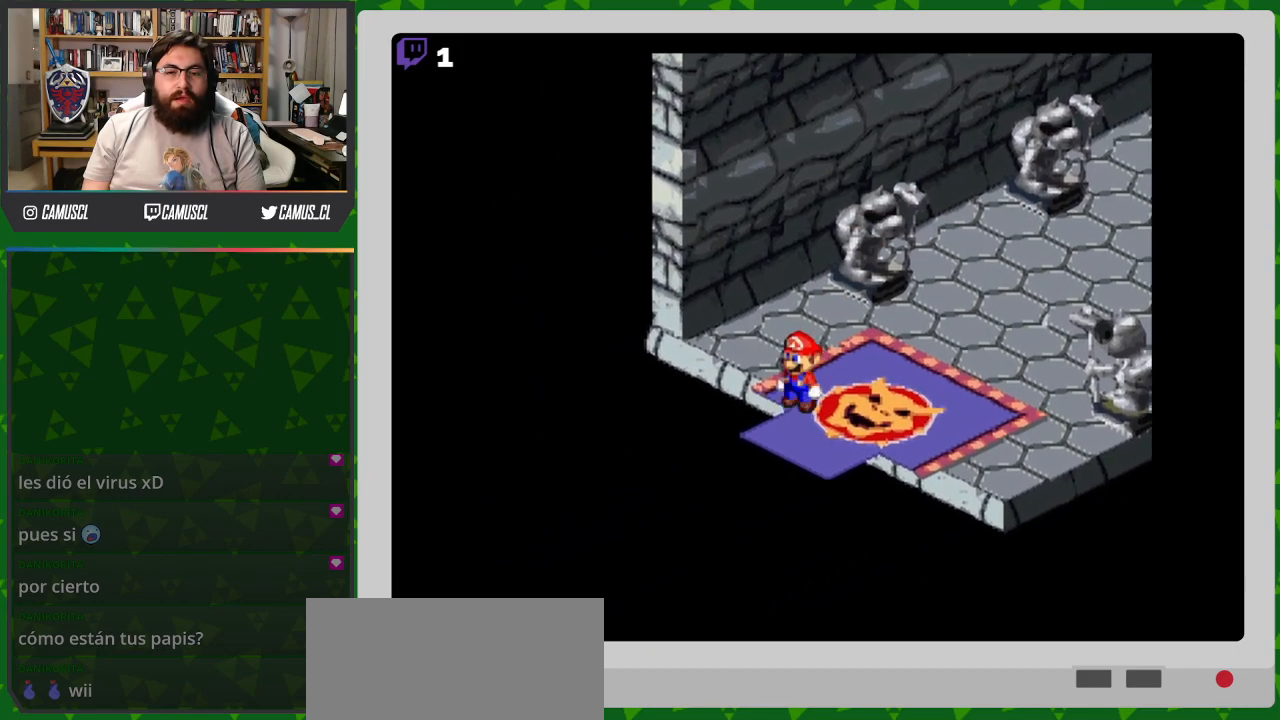
{"buttons": ["Y", "DPAD_DOWN"], "events": [[67, "DPAD_LEFT", "up"], [100, "DPAD_DOWN", "up"], [483, "DPAD_DOWN", "down"]]}
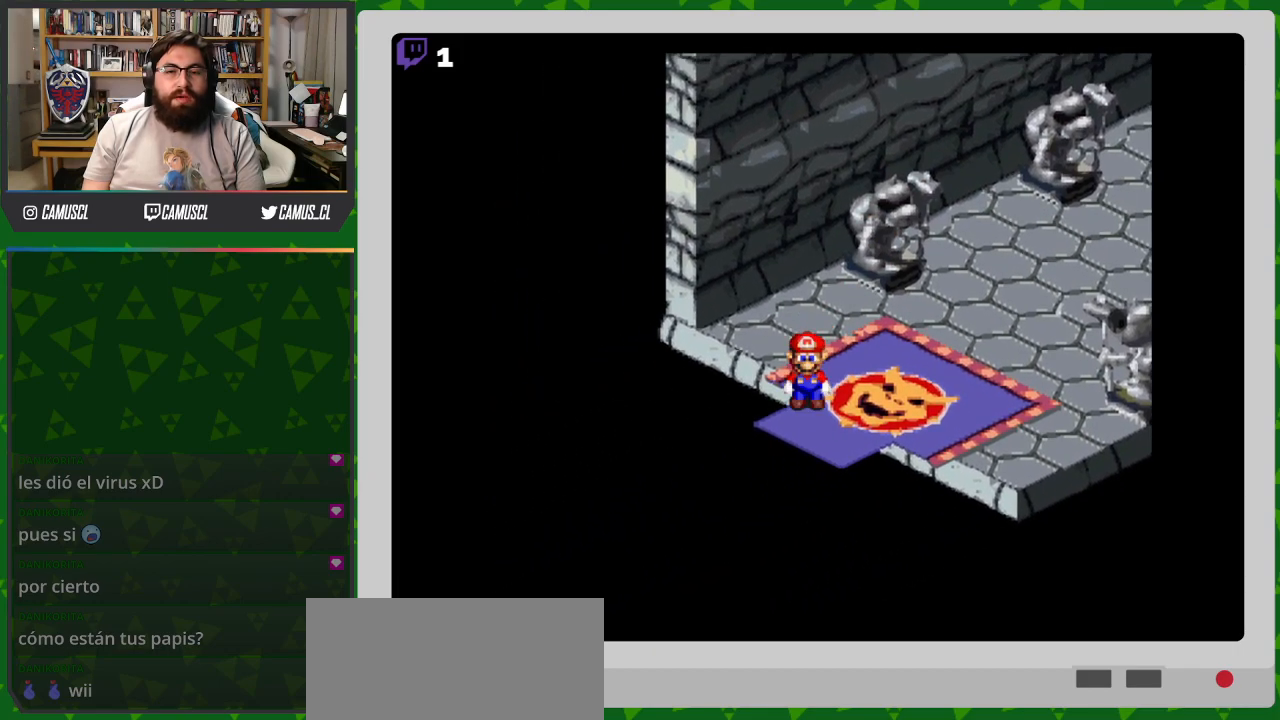
{"buttons": ["Y"], "events": [[67, "DPAD_LEFT", "down"], [217, "DPAD_LEFT", "up"], [250, "DPAD_DOWN", "up"]]}
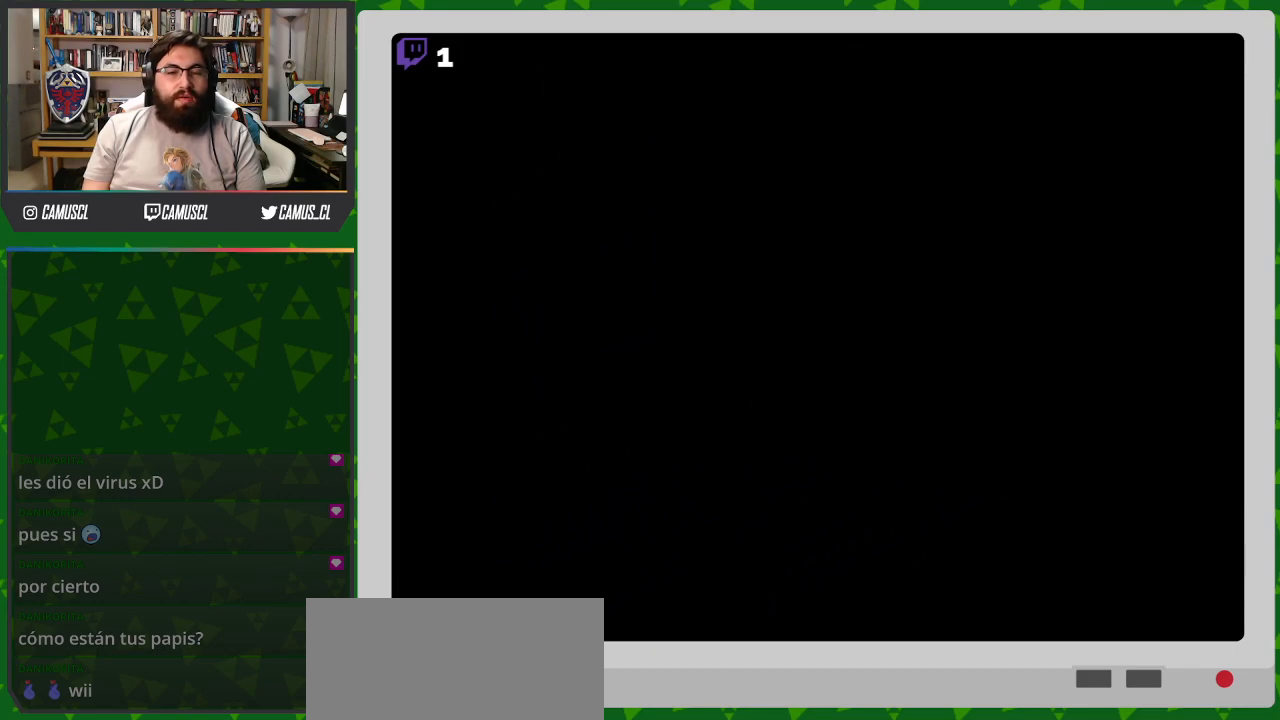
{"buttons": ["Y"], "events": []}
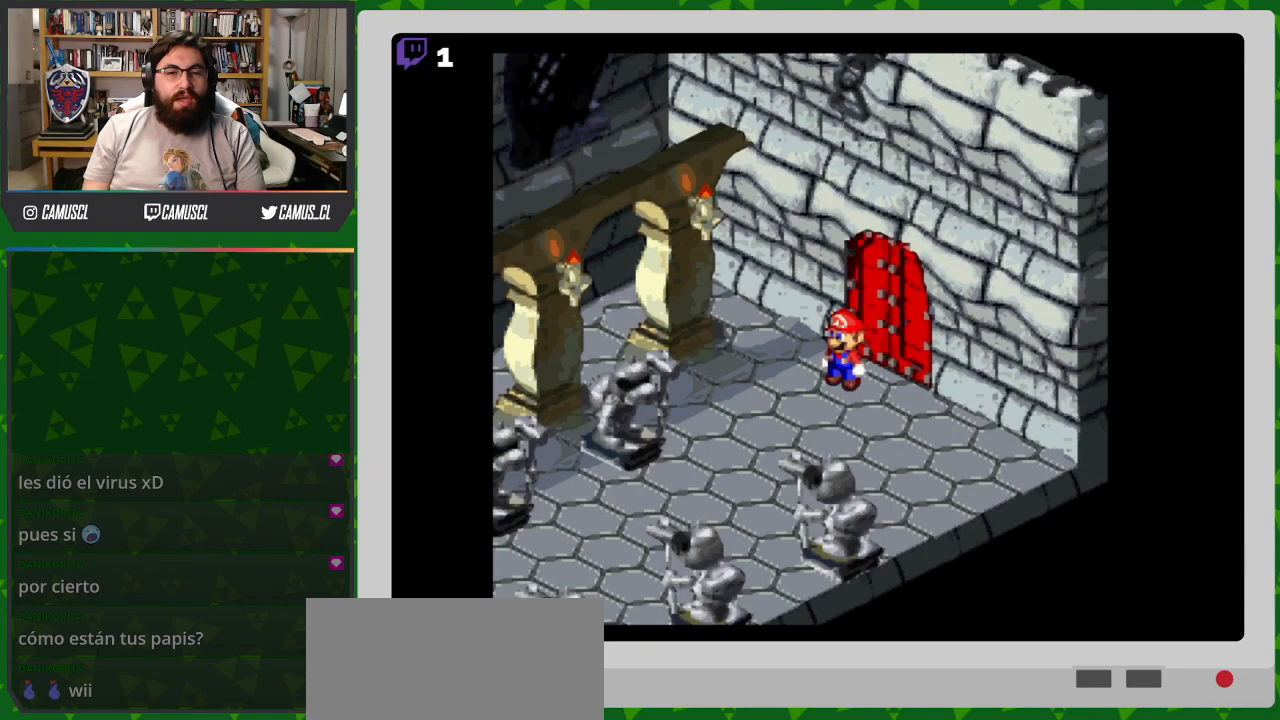
{"buttons": ["Y", "DPAD_DOWN", "DPAD_LEFT"], "events": [[317, "DPAD_DOWN", "down"], [317, "DPAD_LEFT", "down"]]}
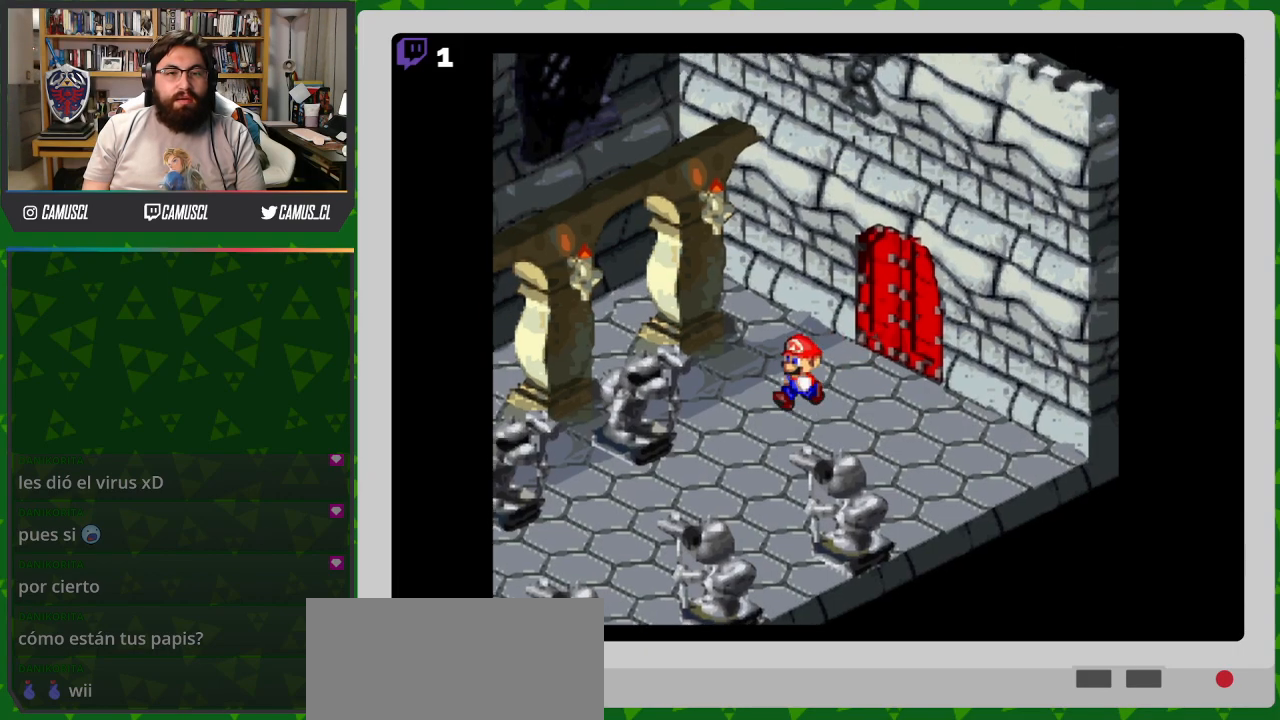
{"buttons": ["Y", "DPAD_DOWN", "DPAD_LEFT"], "events": []}
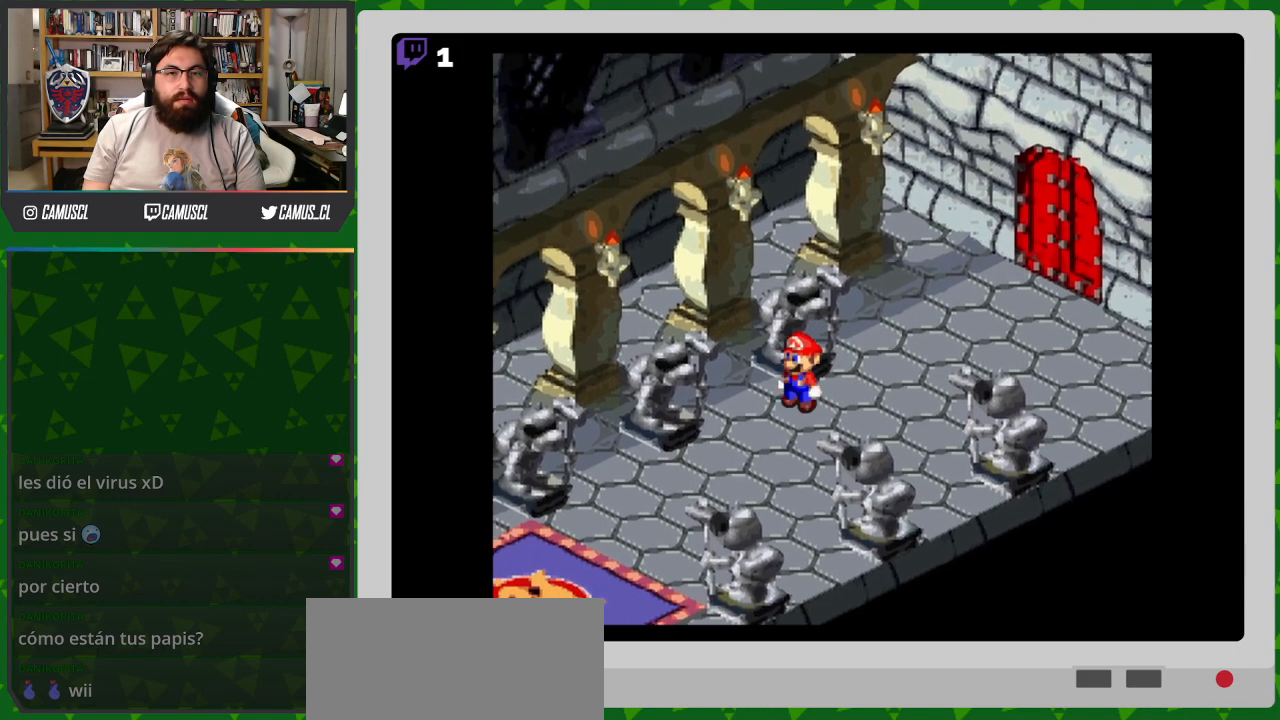
{"buttons": ["Y", "DPAD_DOWN", "DPAD_LEFT"], "events": []}
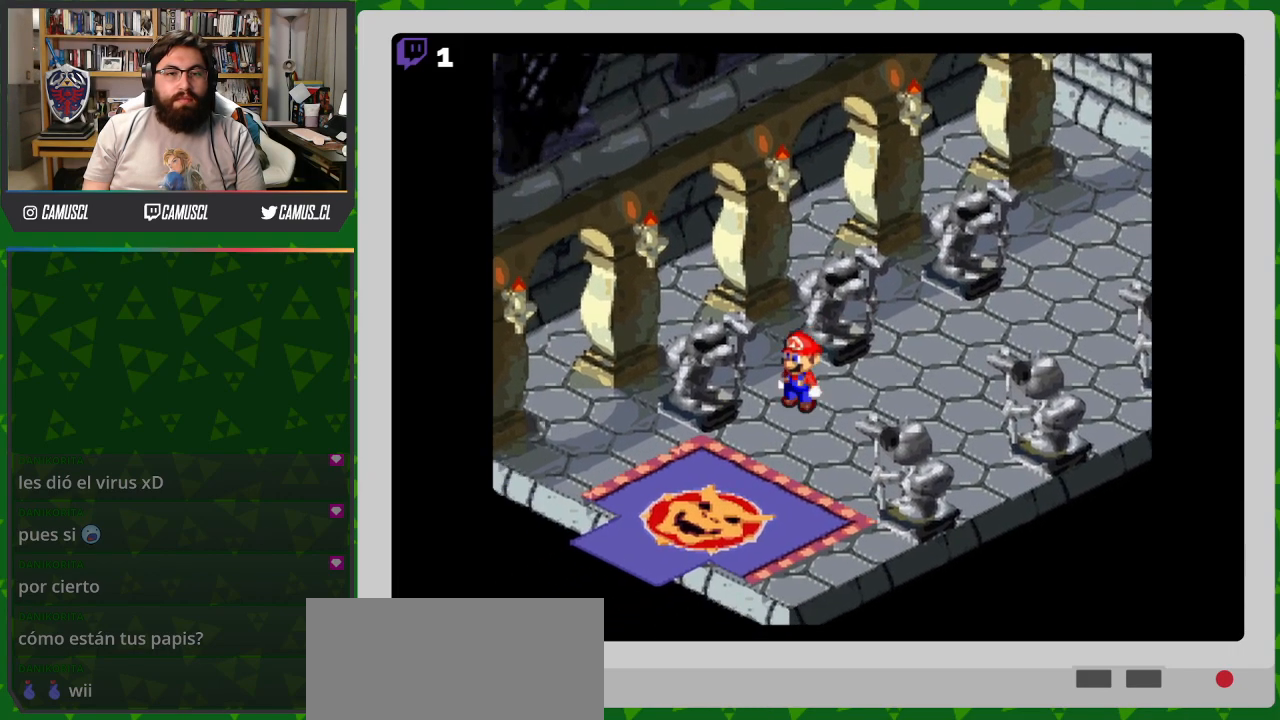
{"buttons": ["B", "Y", "DPAD_UP"], "events": [[350, "DPAD_DOWN", "up"], [417, "DPAD_UP", "down"], [483, "B", "down"], [500, "DPAD_LEFT", "up"]]}
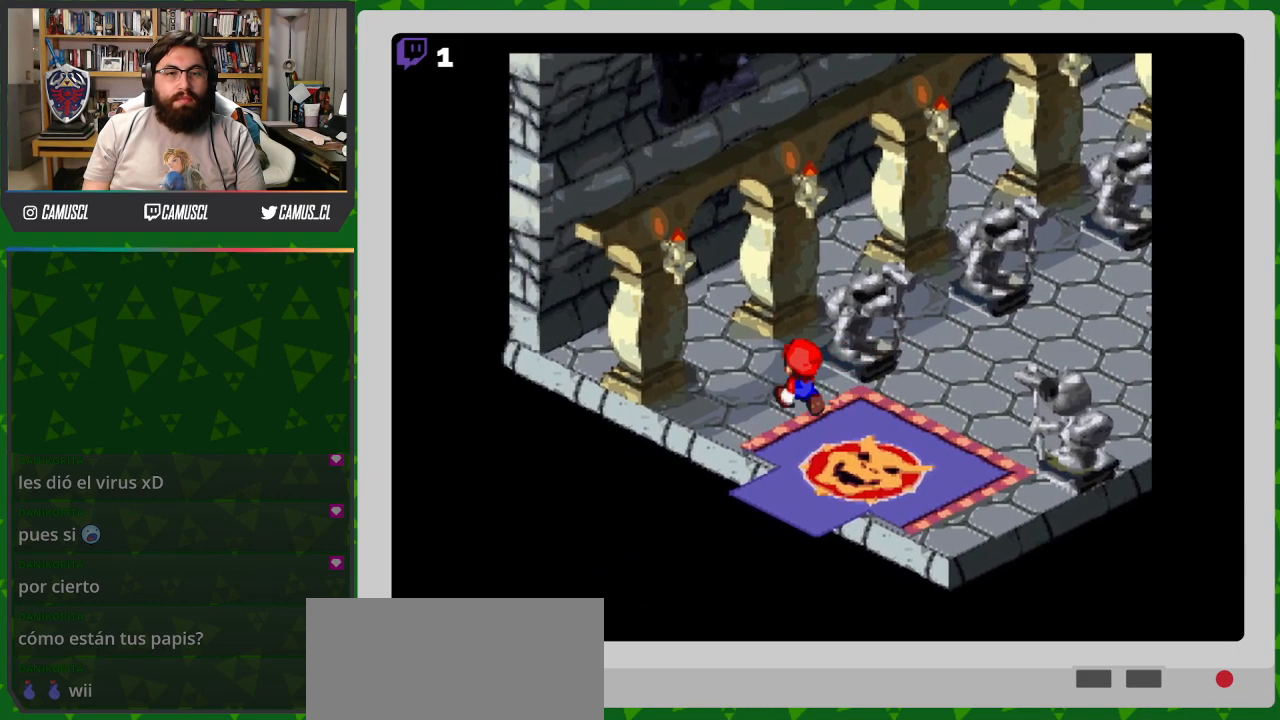
{"buttons": ["Y", "DPAD_LEFT"], "events": [[267, "B", "up"], [350, "DPAD_LEFT", "down"], [417, "DPAD_UP", "up"]]}
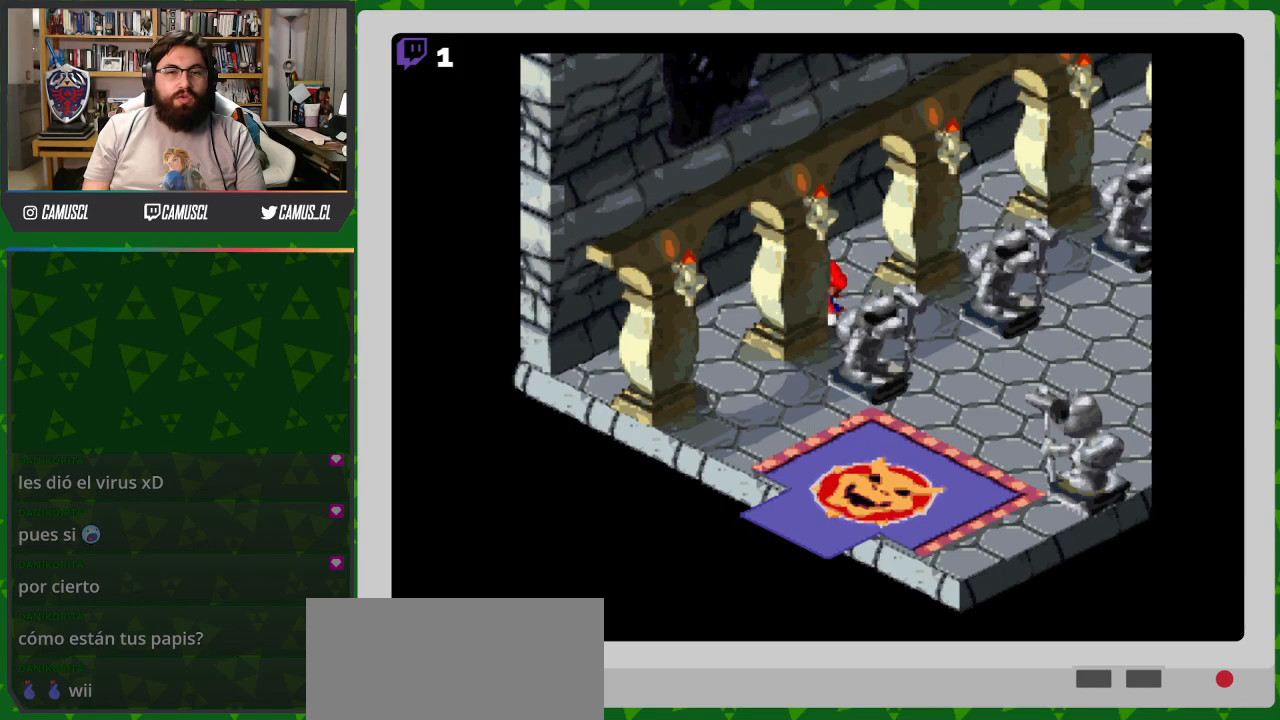
{"buttons": ["B", "Y", "DPAD_UP"], "events": [[300, "DPAD_UP", "down"], [317, "B", "down"], [367, "DPAD_LEFT", "up"]]}
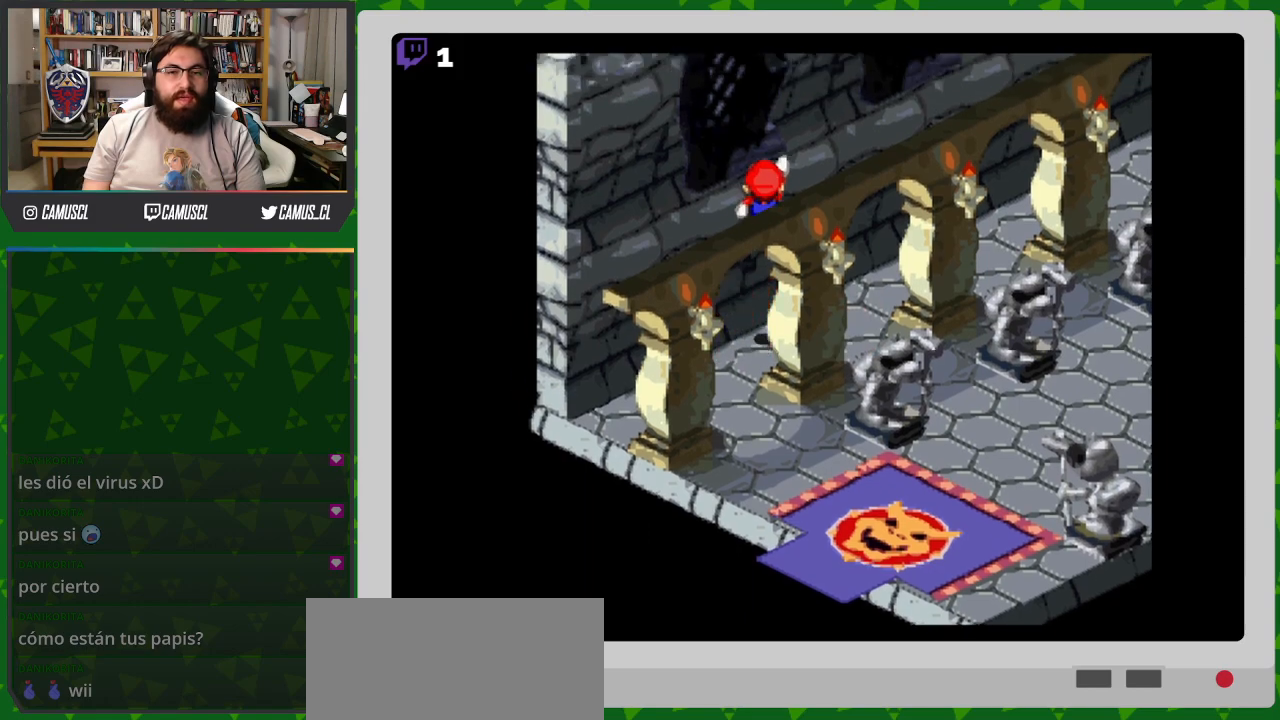
{"buttons": ["B", "Y", "DPAD_UP"], "events": [[133, "B", "up"], [383, "B", "down"]]}
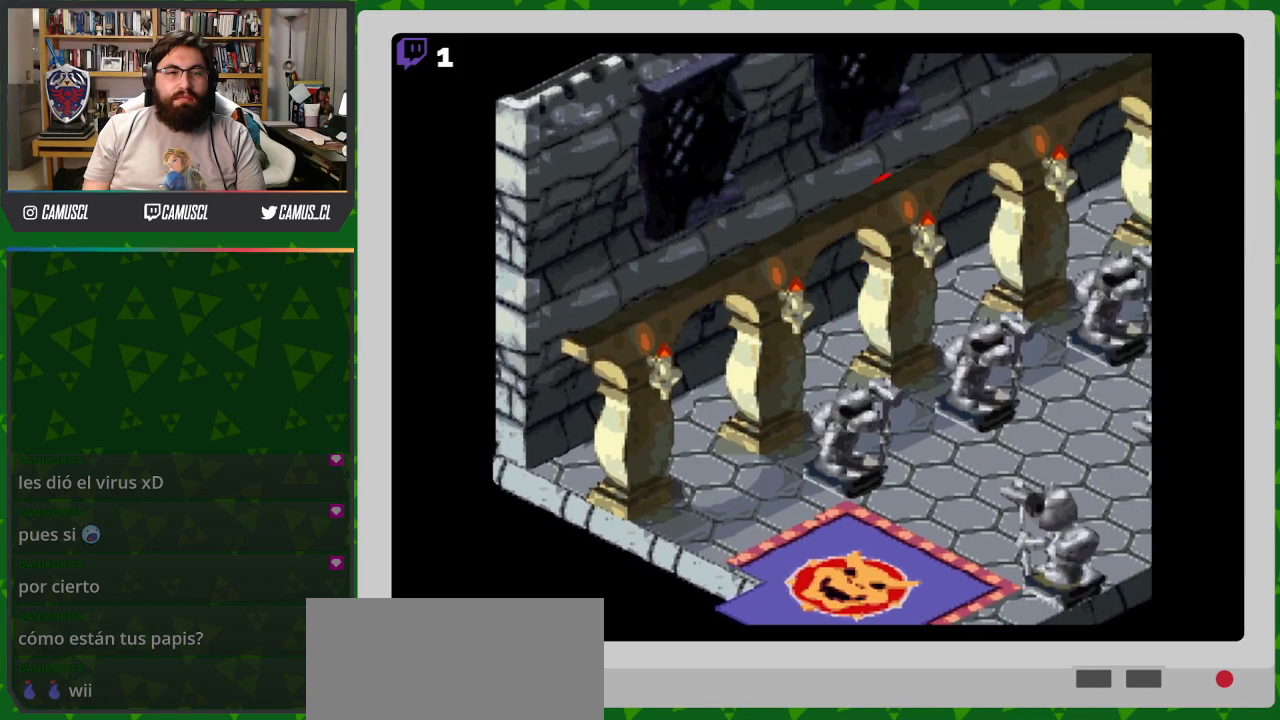
{"buttons": ["B", "Y", "DPAD_UP"], "events": [[217, "B", "up"], [417, "B", "down"]]}
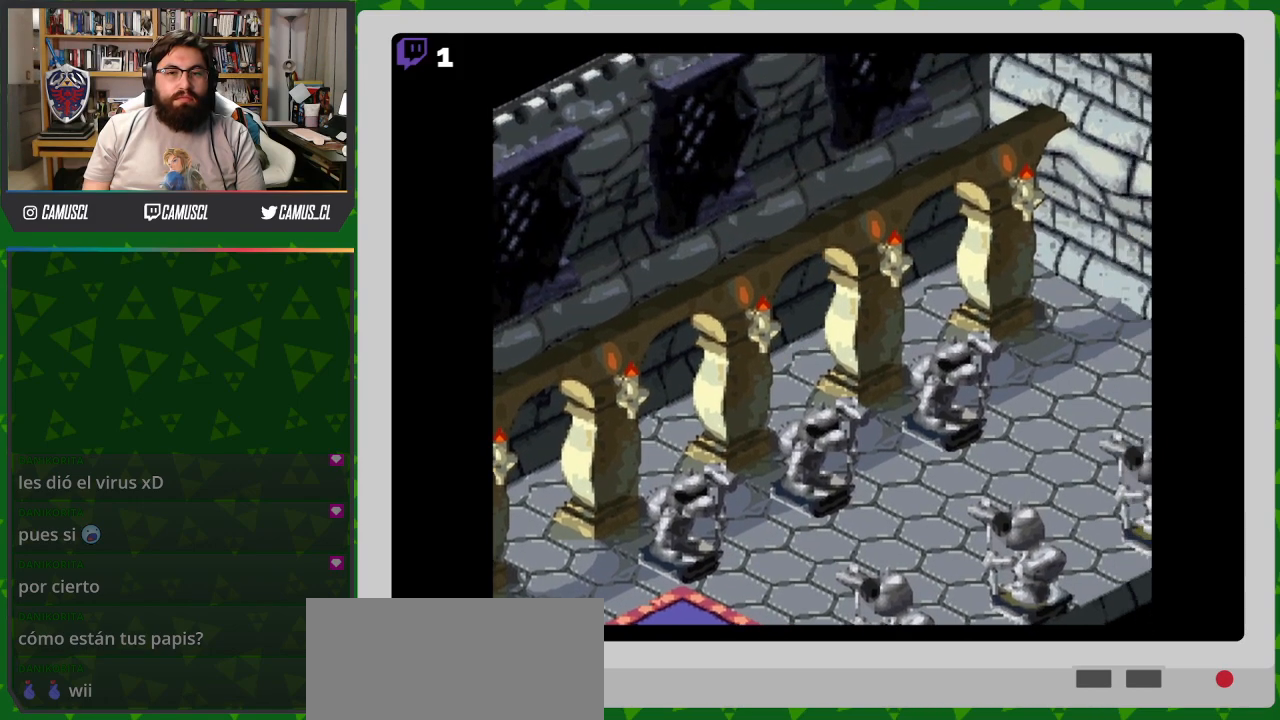
{"buttons": ["Y", "DPAD_DOWN", "DPAD_RIGHT"], "events": [[267, "DPAD_RIGHT", "down"], [267, "DPAD_UP", "up"], [333, "B", "up"], [350, "DPAD_DOWN", "down"]]}
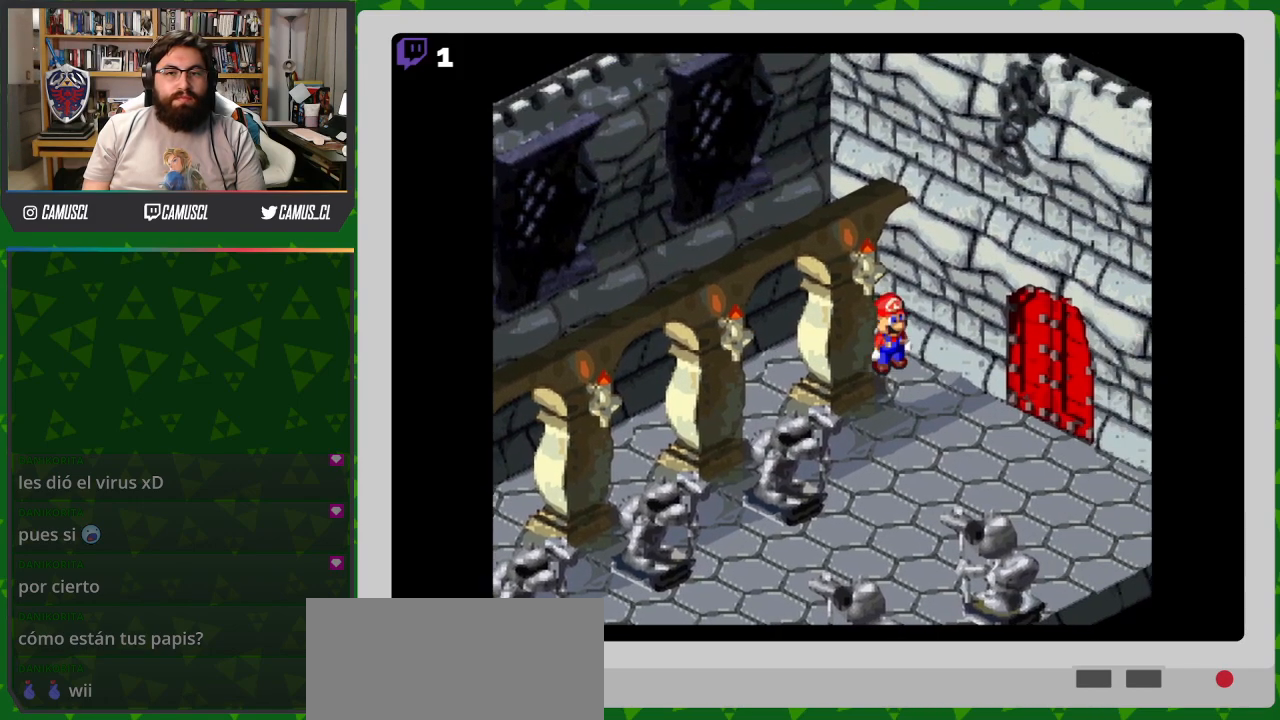
{"buttons": ["Y", "DPAD_UP"], "events": [[367, "DPAD_DOWN", "up"], [400, "DPAD_RIGHT", "up"], [467, "DPAD_UP", "down"]]}
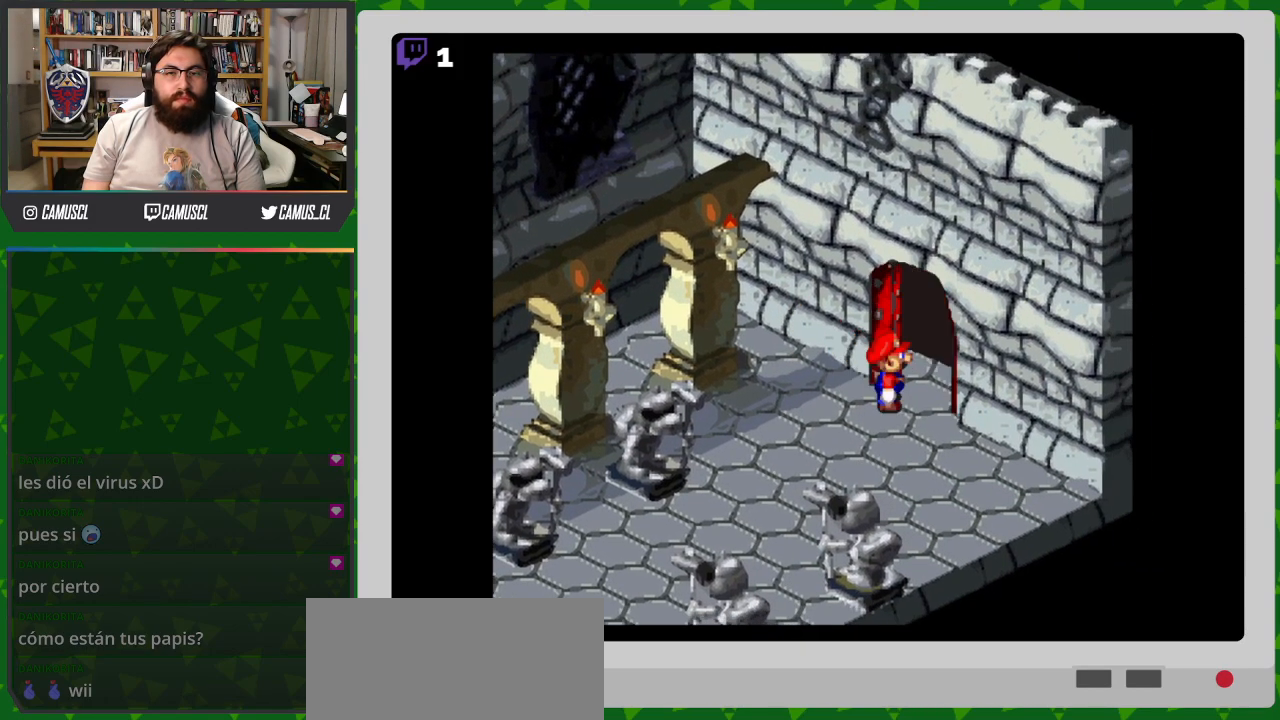
{"buttons": ["Y", "DPAD_RIGHT"], "events": [[300, "DPAD_UP", "up"], [333, "DPAD_RIGHT", "down"]]}
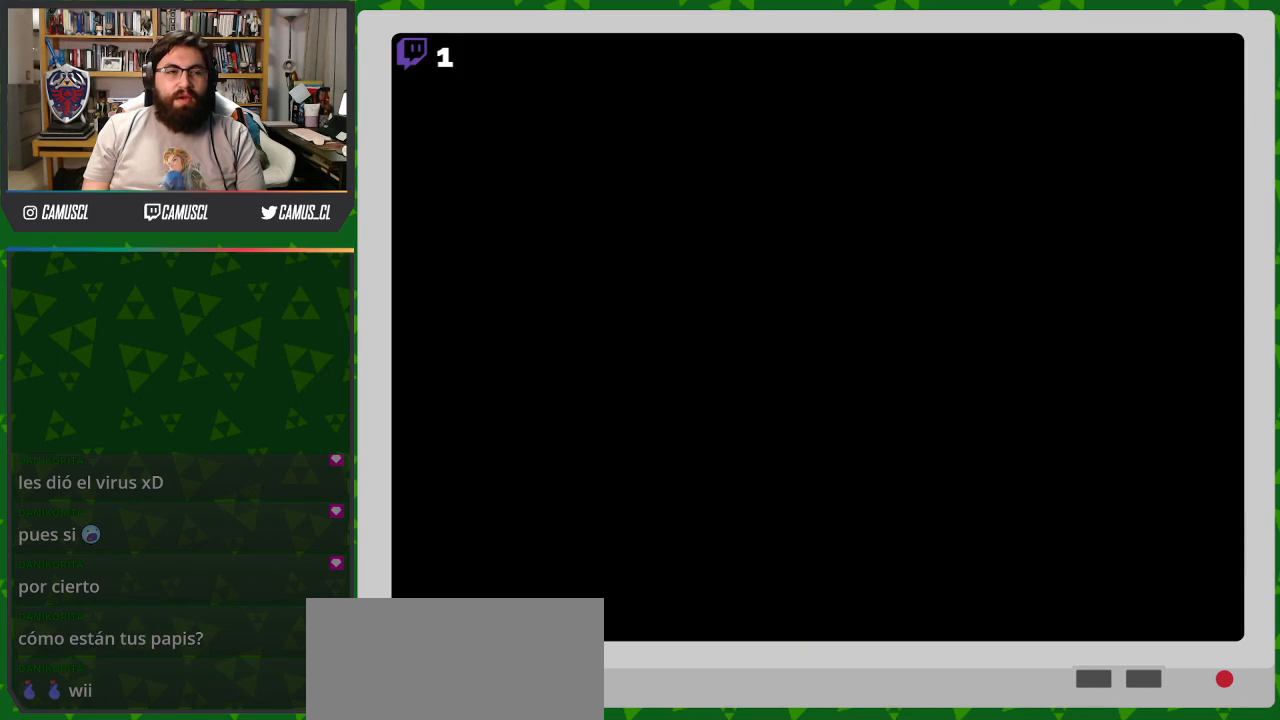
{"buttons": ["Y", "DPAD_UP", "DPAD_RIGHT"], "events": [[417, "DPAD_UP", "down"]]}
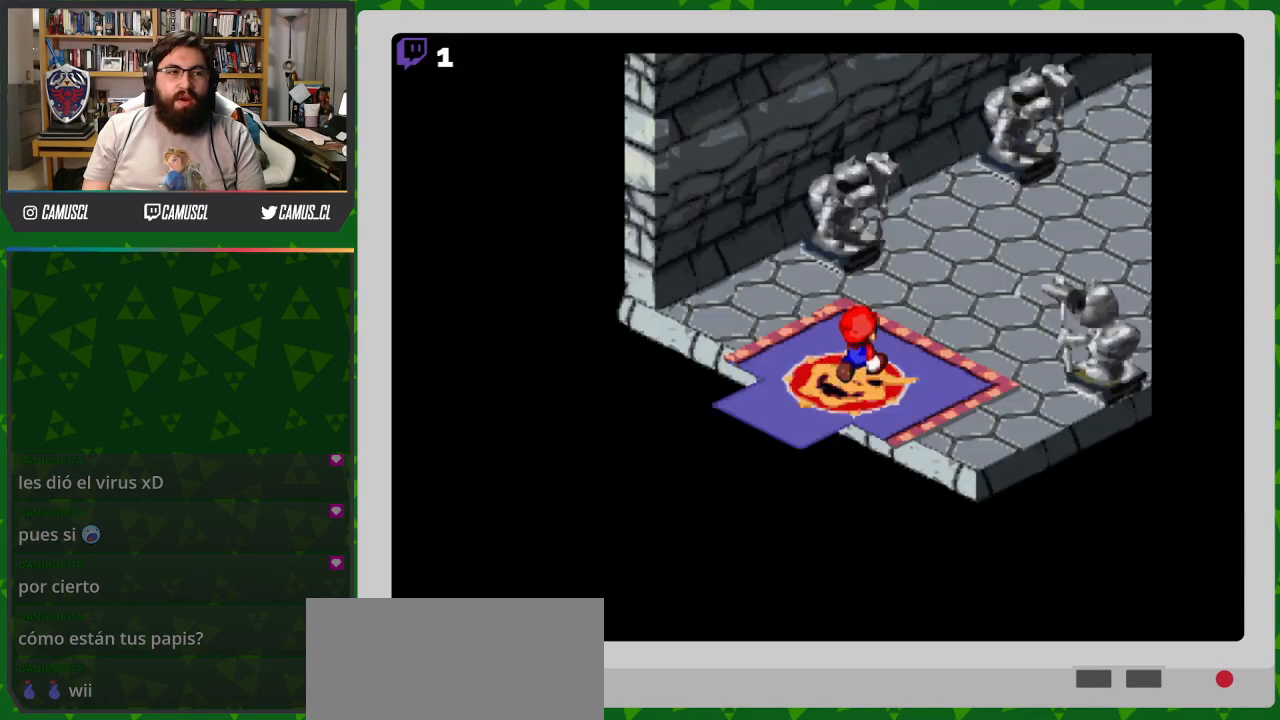
{"buttons": ["Y", "DPAD_UP", "DPAD_RIGHT"], "events": []}
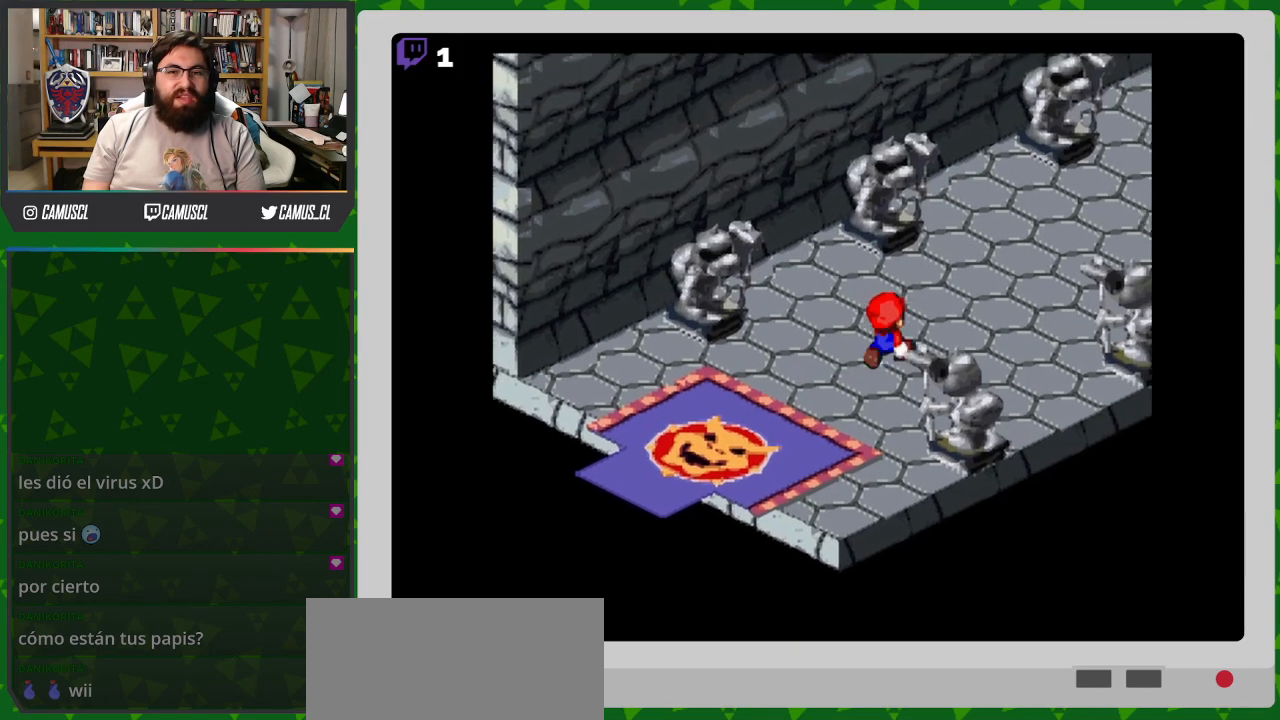
{"buttons": ["Y", "DPAD_UP", "DPAD_RIGHT"], "events": []}
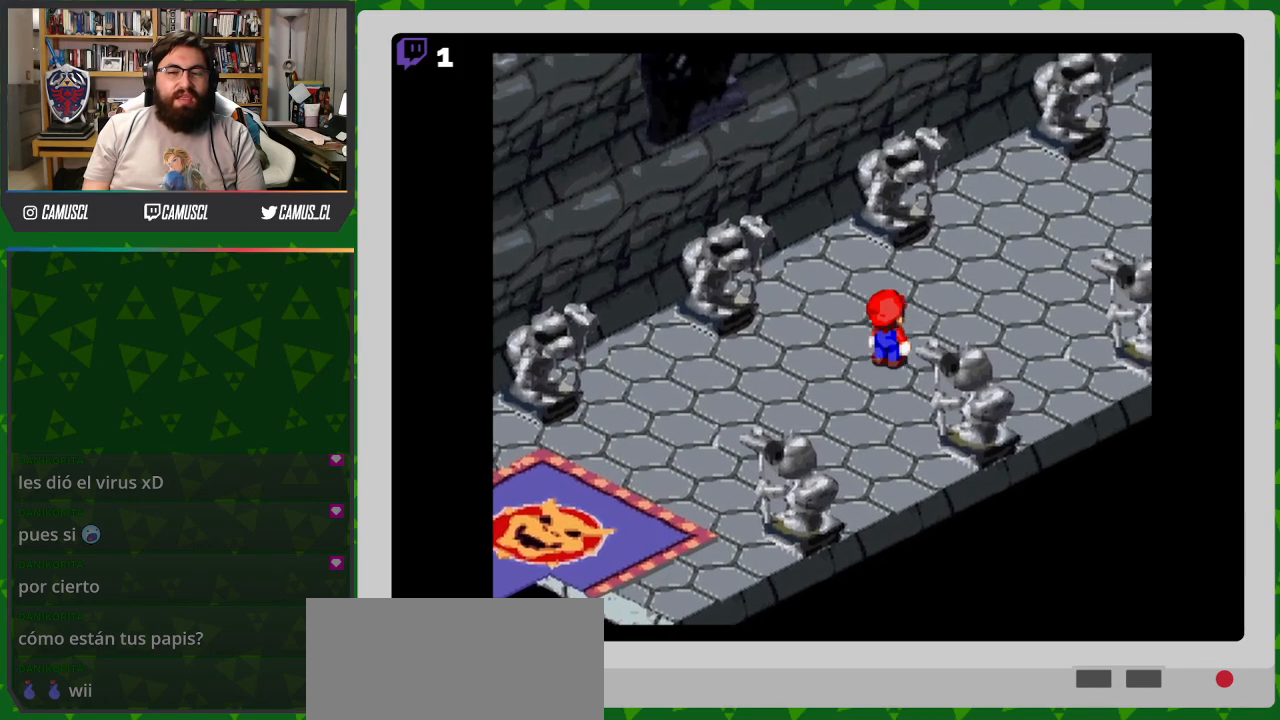
{"buttons": ["Y", "DPAD_UP", "DPAD_RIGHT"], "events": []}
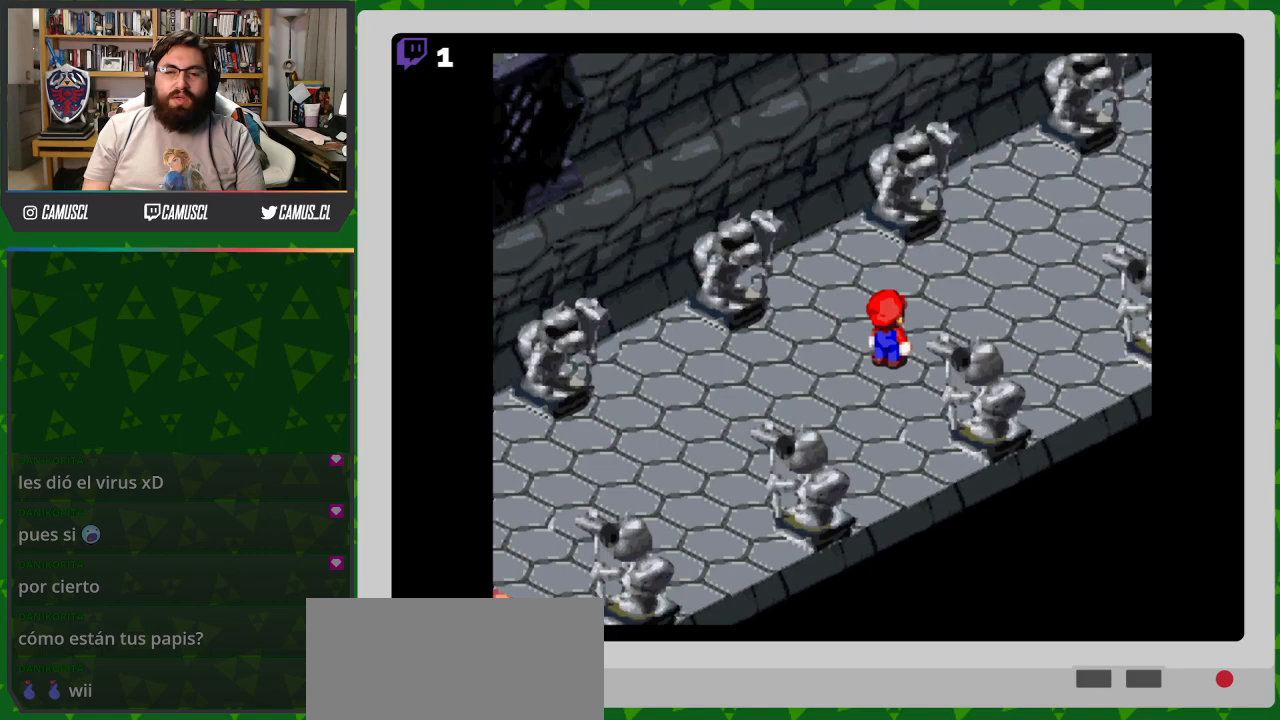
{"buttons": ["Y", "DPAD_UP", "DPAD_RIGHT"], "events": []}
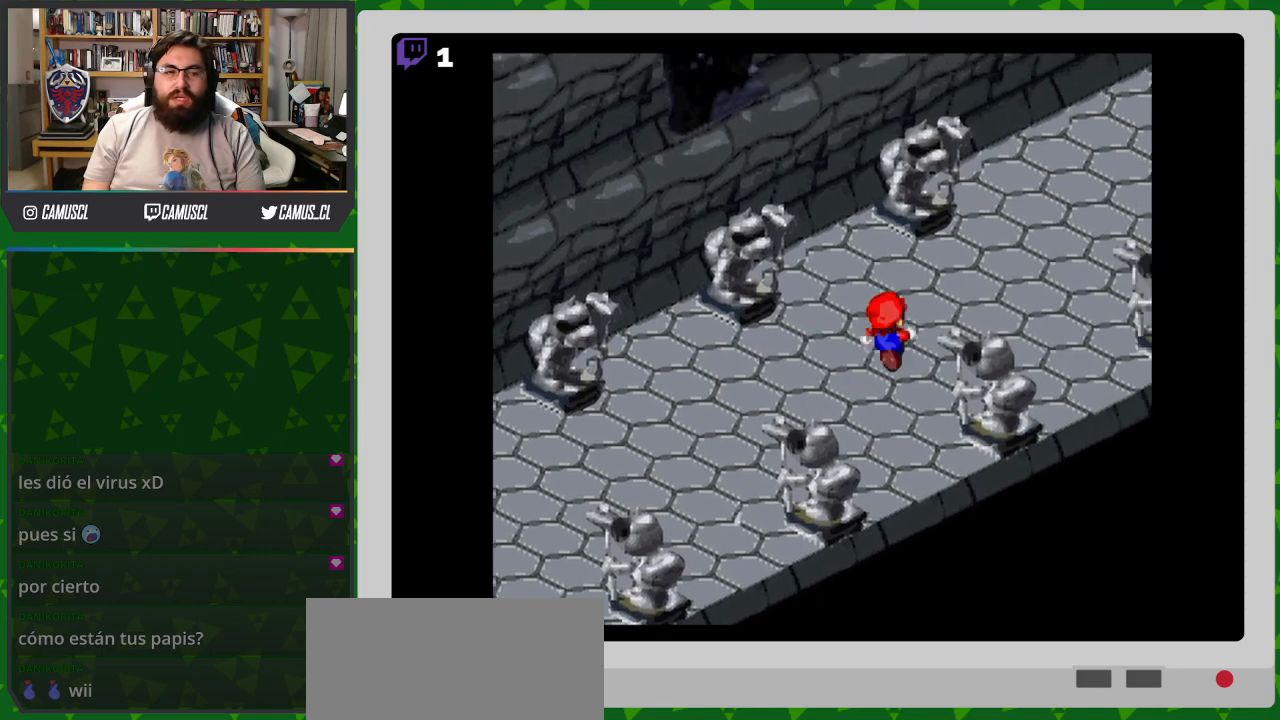
{"buttons": ["Y", "DPAD_UP", "DPAD_RIGHT"], "events": []}
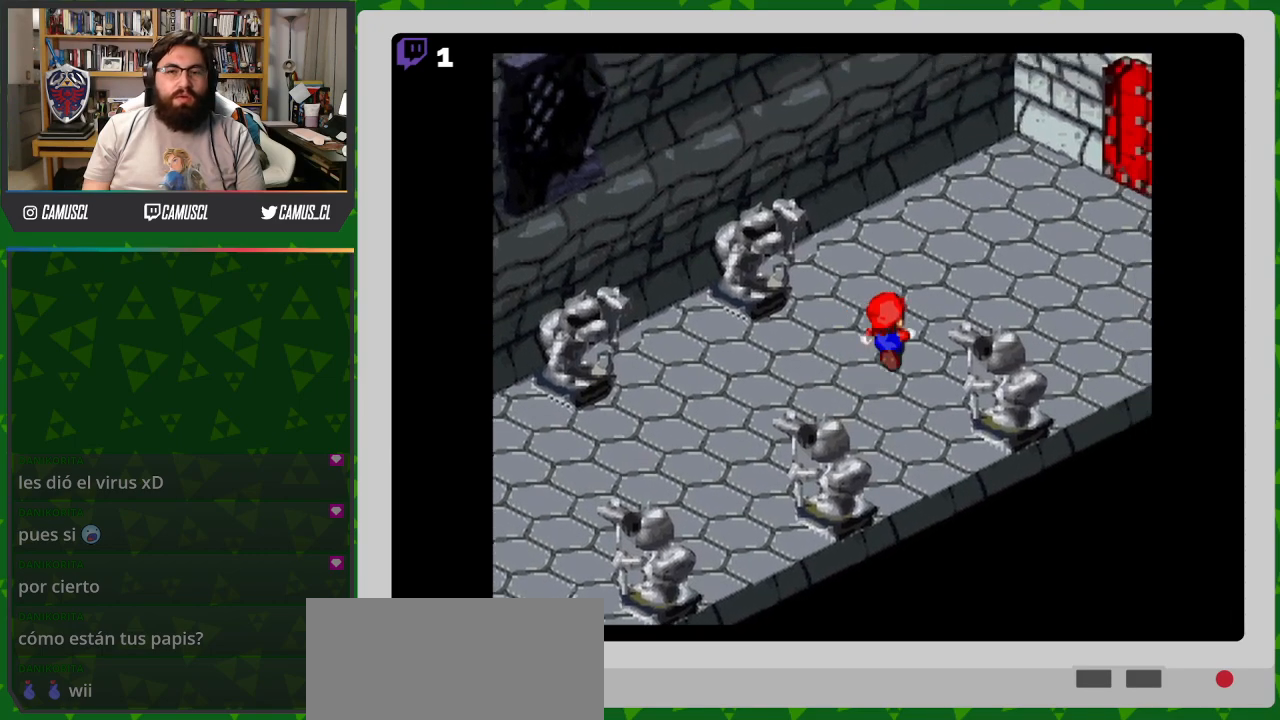
{"buttons": ["Y", "DPAD_UP", "DPAD_RIGHT"], "events": []}